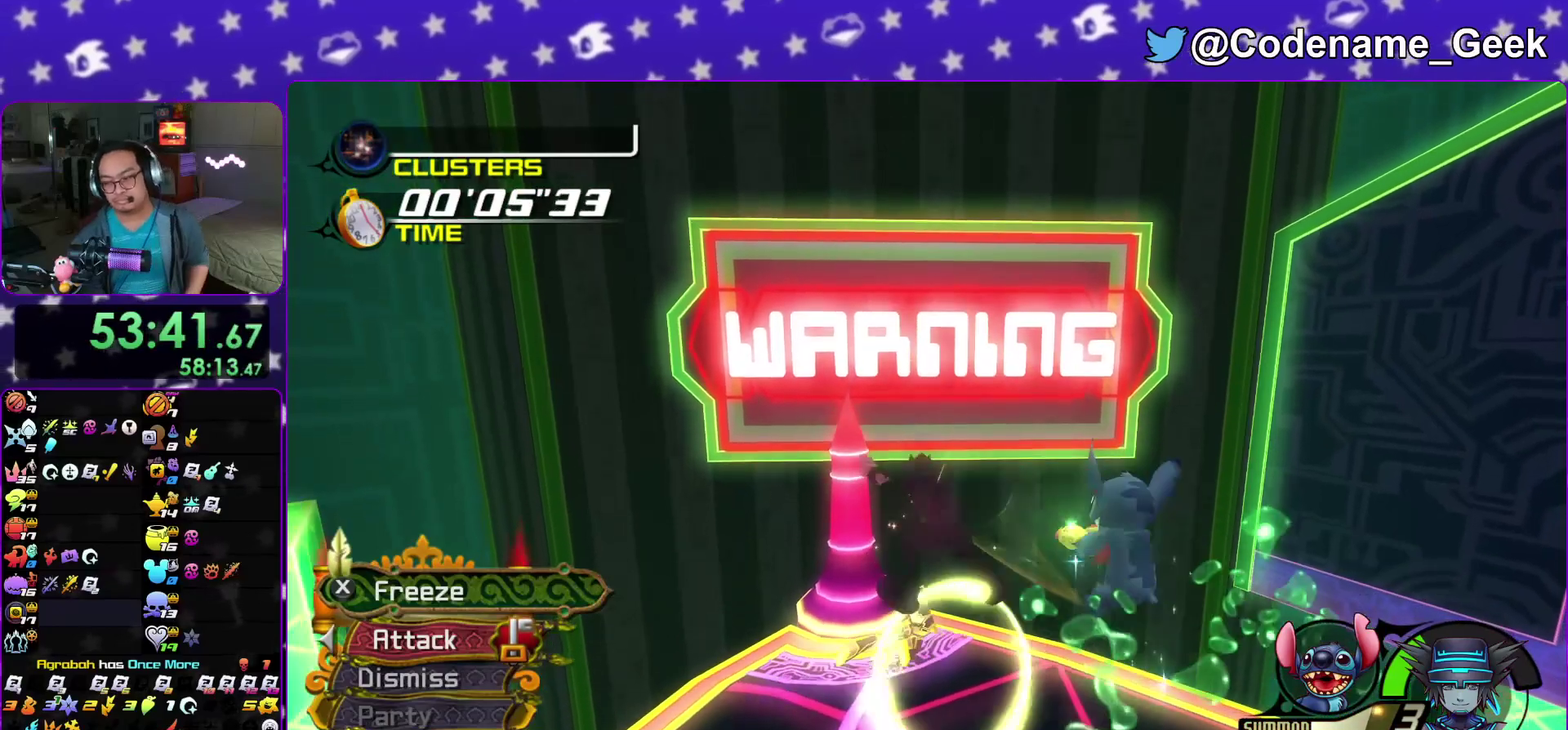
Gameplay with a controller (Nintendo layout); each line is a JSON object with the inputs held at the frame after it (dt_ms = milliseconds from this image to that frame). "events" lists button and stick changes between this image and that frame as [ms after this image, input, new state], when the widget could be followed in between. This overlay highlights the sticks when they move; stick clicks (L3 R3) are not distinguishable. Not read: HOME L3 R3 SELECT START.
{"dt_ms": 600, "buttons": [], "left_stick": "center", "right_stick": "center", "events": [[67, "A", "down"], [67, "B", "up"], [133, "A", "up"], [133, "B", "down"], [200, "B", "up"], [217, "A", "down"], [283, "A", "up"], [283, "B", "down"], [350, "B", "up"], [367, "A", "down"], [417, "A", "up"], [433, "B", "down"], [483, "A", "down"], [483, "B", "up"], [567, "A", "up"]]}
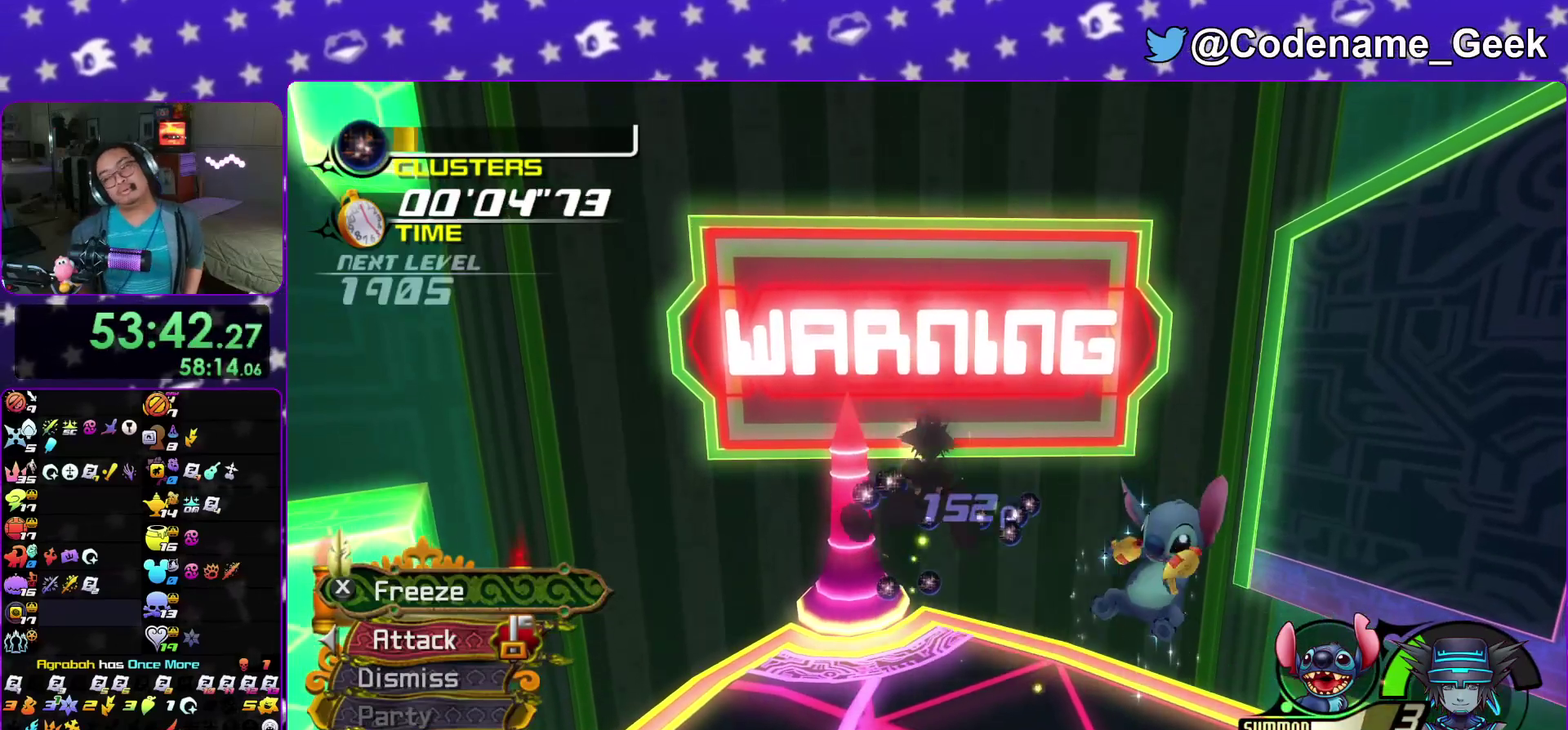
{"dt_ms": 400, "buttons": ["B"], "left_stick": "center", "right_stick": "center", "events": [[17, "A", "down"], [133, "A", "up"], [133, "B", "down"], [183, "B", "up"], [200, "A", "down"], [250, "B", "down"], [267, "A", "up"], [333, "A", "down"], [333, "B", "up"], [400, "A", "up"], [400, "B", "down"]]}
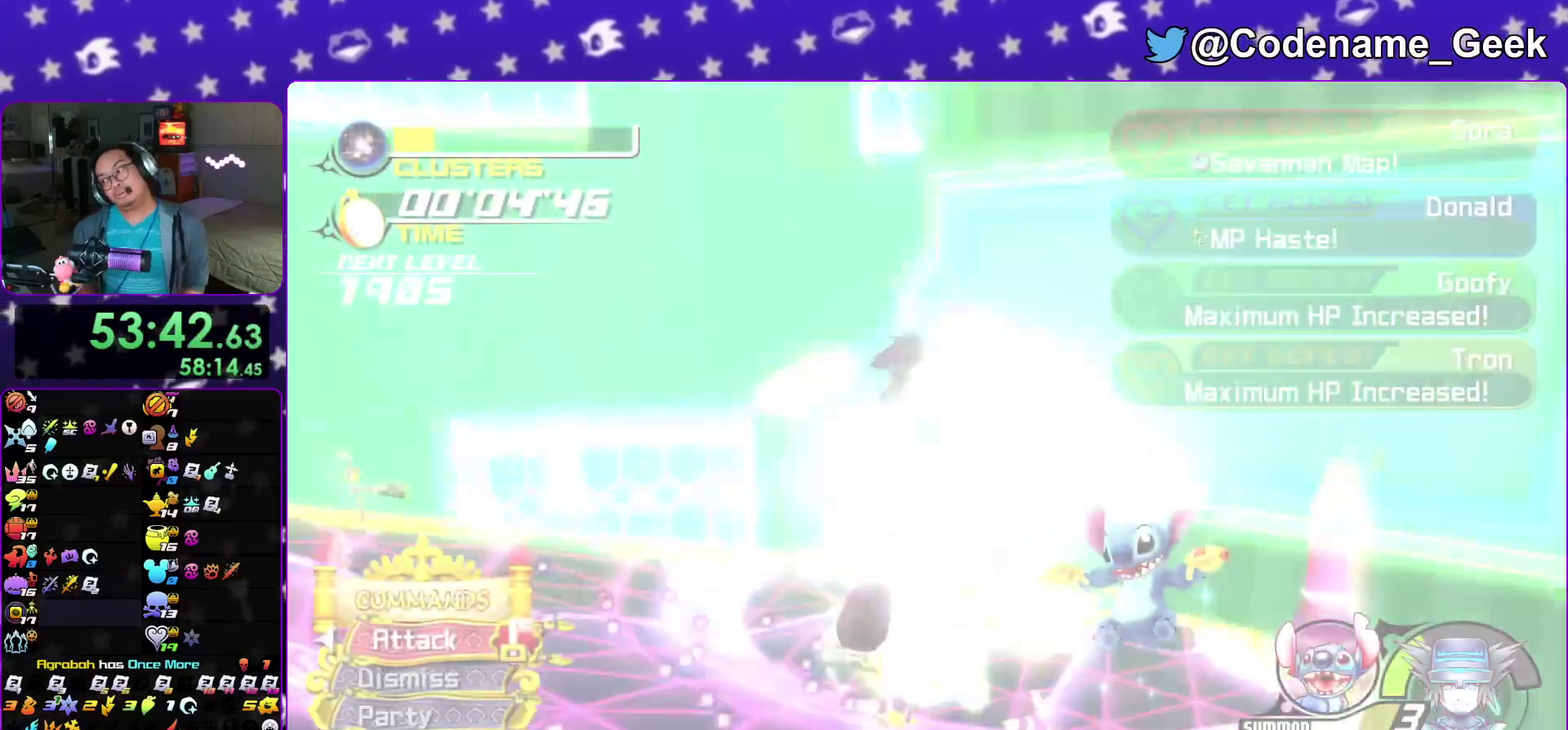
{"dt_ms": 500, "buttons": [], "left_stick": "center", "right_stick": "center", "events": [[67, "A", "down"], [67, "B", "up"], [150, "A", "up"], [150, "B", "down"], [217, "B", "up"], [250, "A", "down"], [317, "A", "up"], [383, "A", "down"], [433, "A", "up"]]}
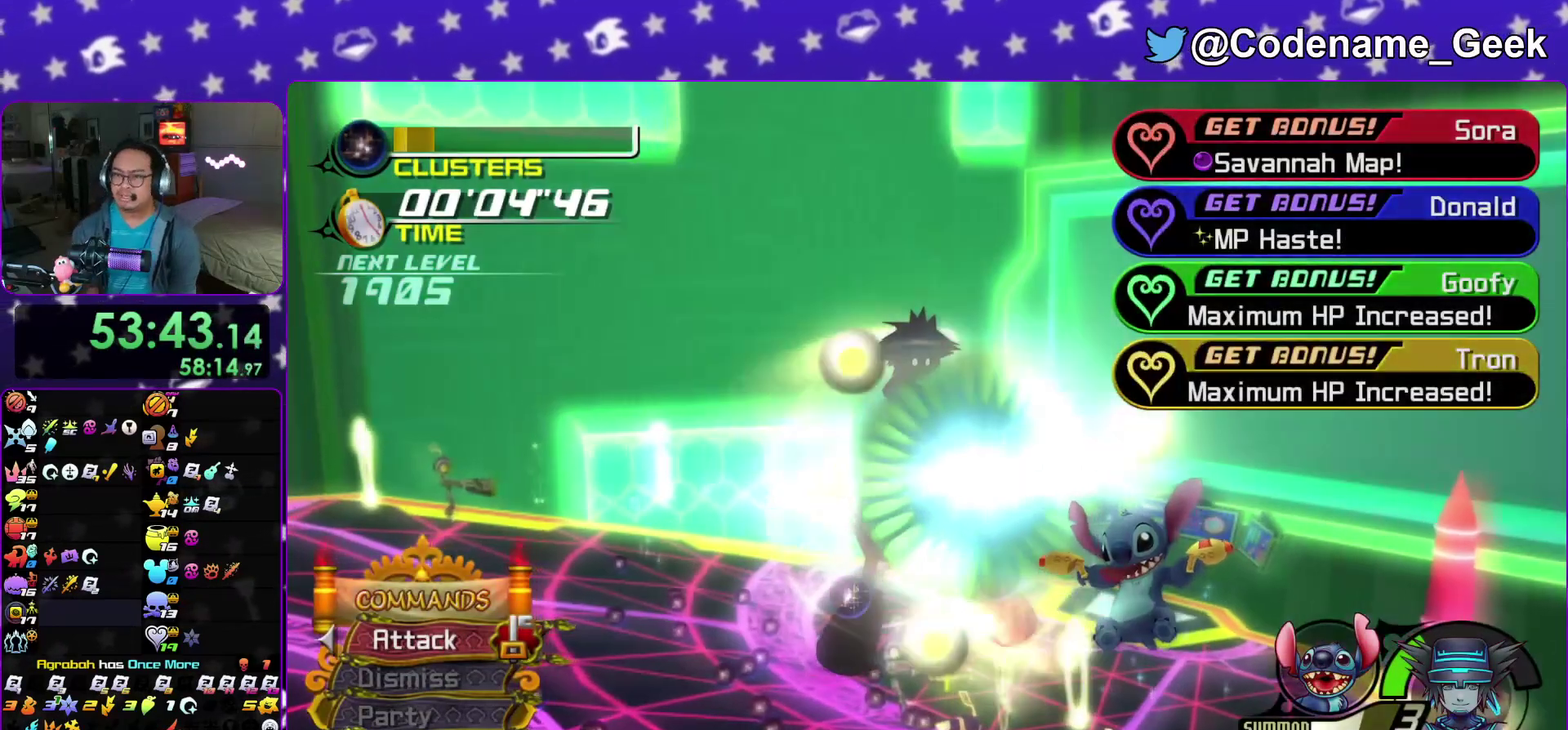
{"dt_ms": 500, "buttons": ["A"], "left_stick": "center", "right_stick": "center", "events": [[233, "B", "down"], [283, "B", "up"], [383, "B", "down"], [450, "B", "up"], [500, "A", "down"]]}
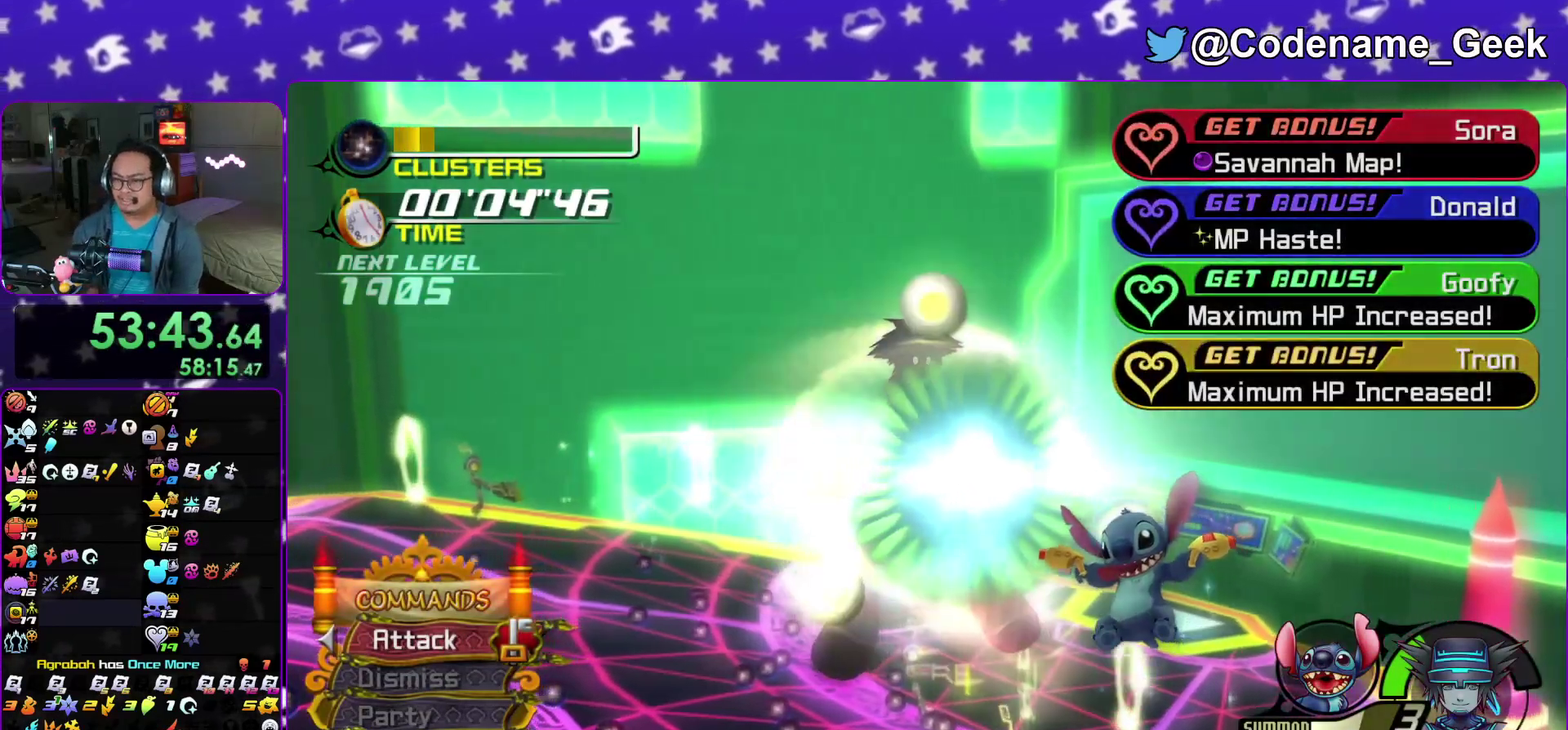
{"dt_ms": 400, "buttons": [], "left_stick": "center", "right_stick": "center", "events": [[50, "A", "up"], [67, "B", "down"], [117, "B", "up"], [200, "B", "down"], [283, "A", "down"], [283, "B", "up"], [350, "A", "up"], [350, "B", "down"], [400, "B", "up"]]}
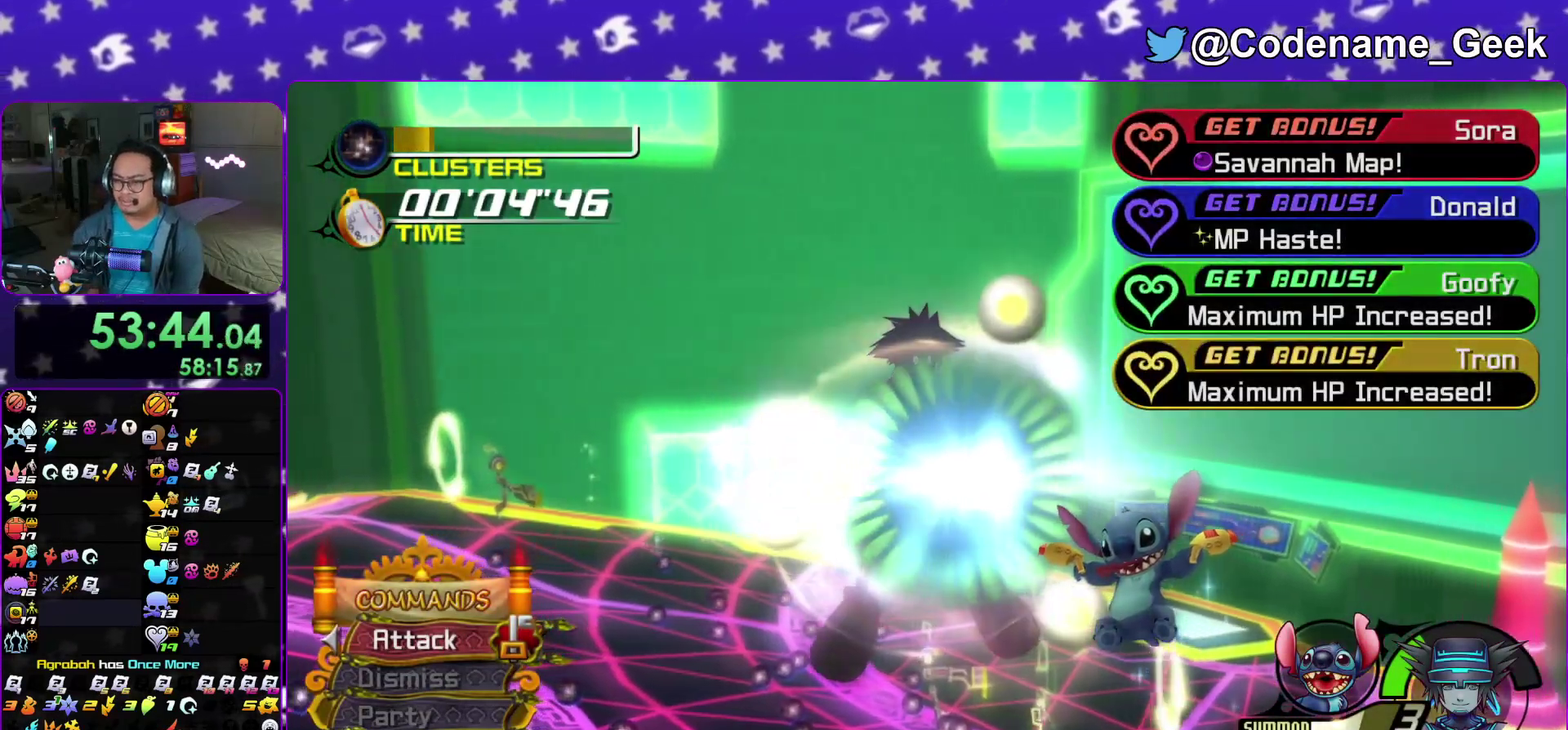
{"dt_ms": 600, "buttons": ["B"], "left_stick": "center", "right_stick": "center", "events": [[33, "A", "down"], [117, "A", "up"], [117, "B", "down"], [183, "B", "up"], [217, "A", "down"], [267, "A", "up"], [267, "B", "down"], [317, "B", "up"], [417, "B", "down"], [483, "B", "up"], [533, "B", "down"]]}
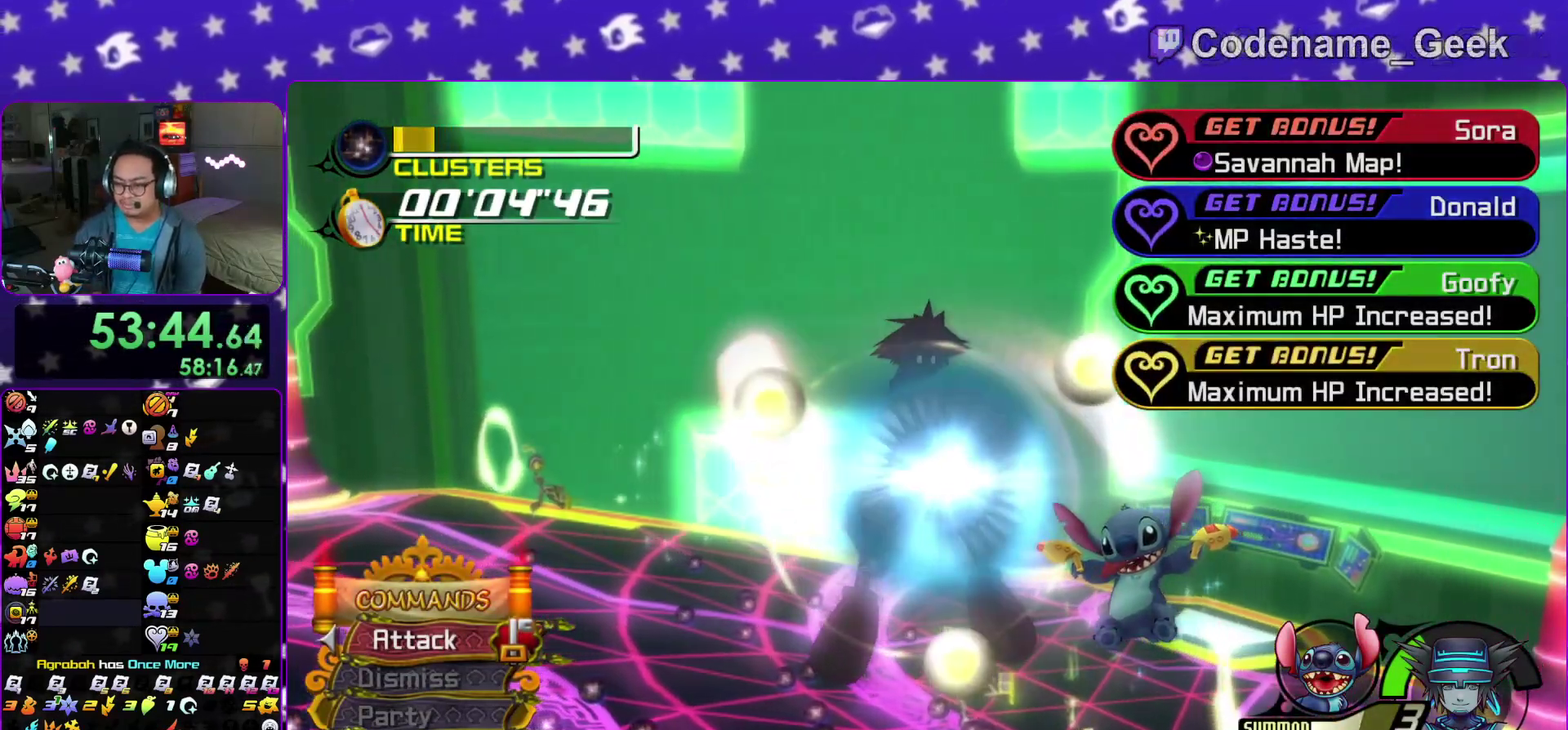
{"dt_ms": 300, "buttons": ["B"], "left_stick": "center", "right_stick": "center", "events": [[50, "B", "up"], [100, "B", "down"], [200, "B", "up"], [267, "B", "down"]]}
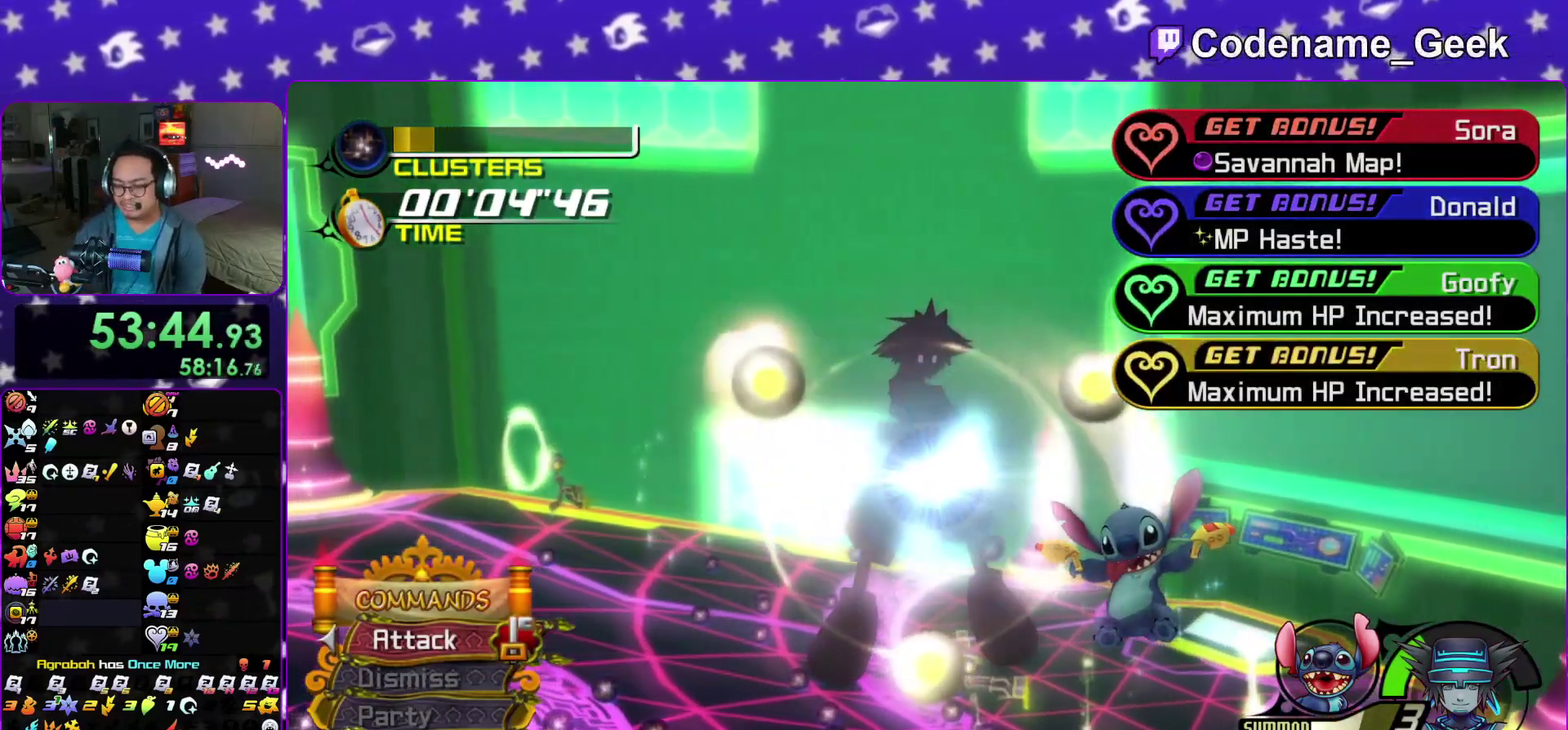
{"dt_ms": 900, "buttons": ["B"], "left_stick": "center", "right_stick": "center", "events": [[33, "B", "up"], [50, "A", "down"], [117, "A", "up"], [117, "B", "down"], [200, "B", "up"], [300, "B", "down"], [350, "B", "up"], [417, "B", "down"], [533, "B", "up"], [600, "B", "down"], [650, "B", "up"], [683, "A", "down"], [733, "A", "up"], [733, "B", "down"], [800, "B", "up"], [833, "A", "down"], [883, "A", "up"], [900, "B", "down"]]}
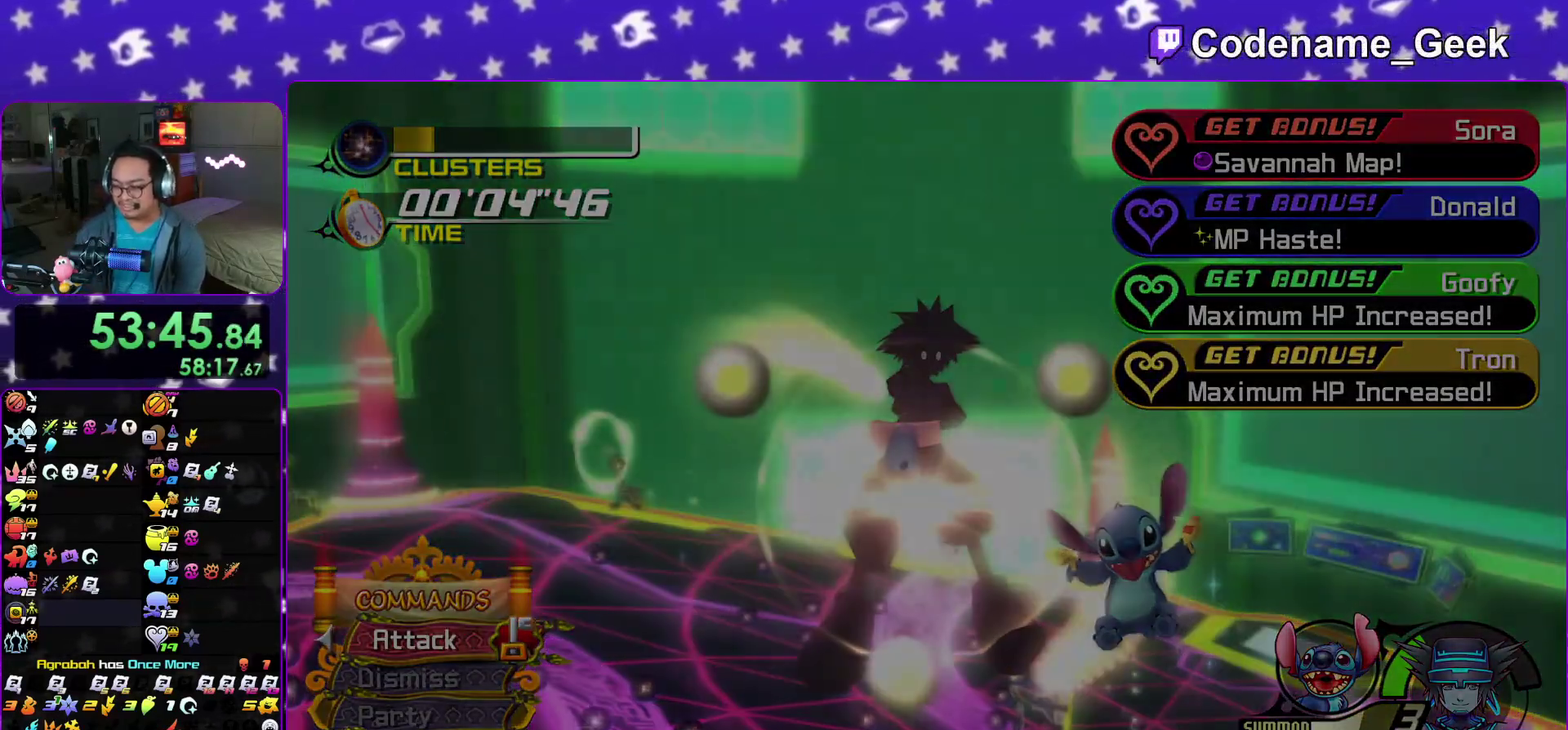
{"dt_ms": 300, "buttons": ["B"], "left_stick": "center", "right_stick": "center", "events": [[50, "B", "up"], [67, "A", "down"], [133, "A", "up"], [167, "B", "down"], [217, "B", "up"], [233, "A", "down"], [300, "A", "up"], [300, "B", "down"]]}
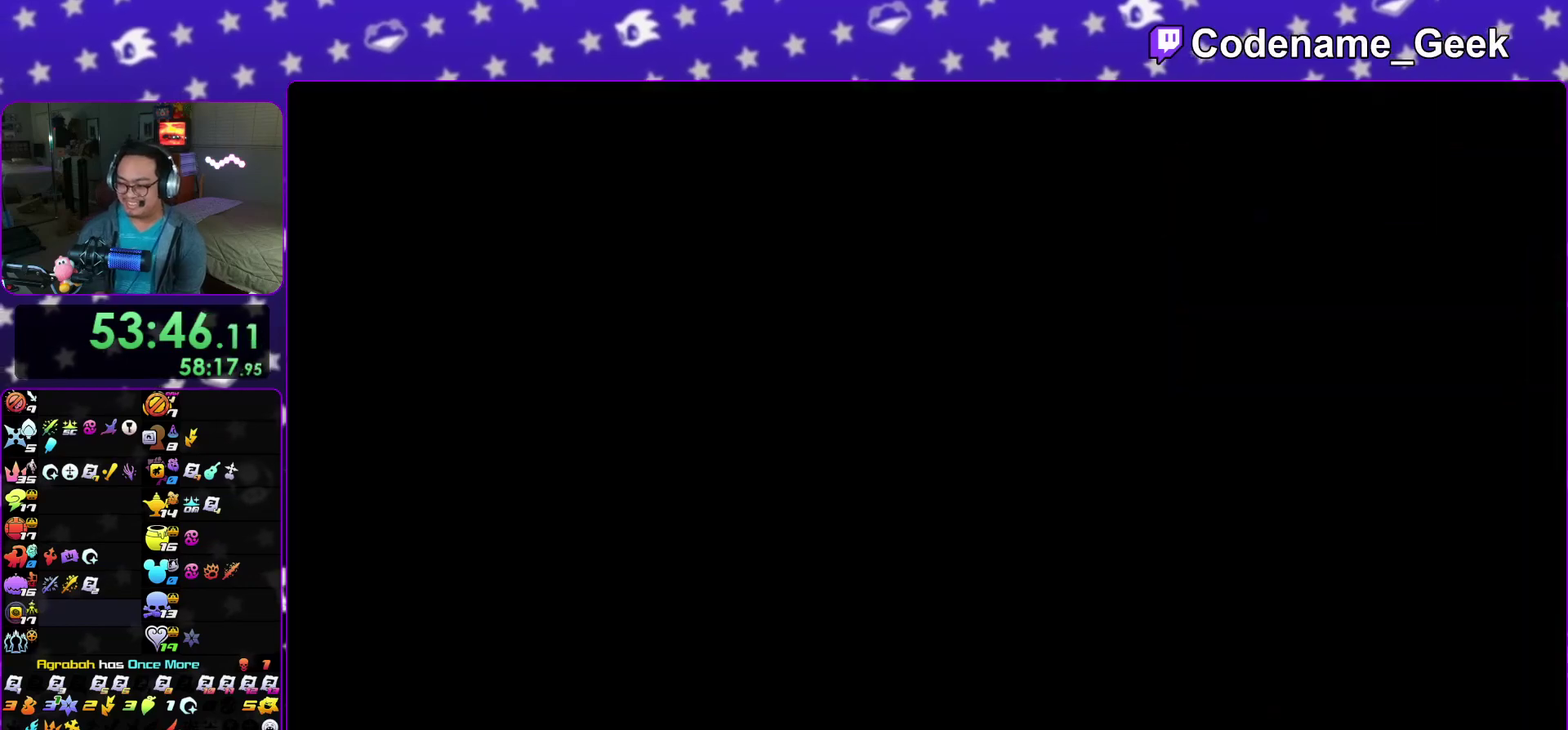
{"dt_ms": 500, "buttons": ["B"], "left_stick": "center", "right_stick": "center", "events": [[67, "A", "down"], [67, "B", "up"], [150, "A", "up"], [150, "B", "down"], [217, "A", "down"], [217, "B", "up"], [283, "A", "up"], [283, "B", "down"], [350, "B", "up"], [383, "A", "down"], [433, "A", "up"], [433, "B", "down"]]}